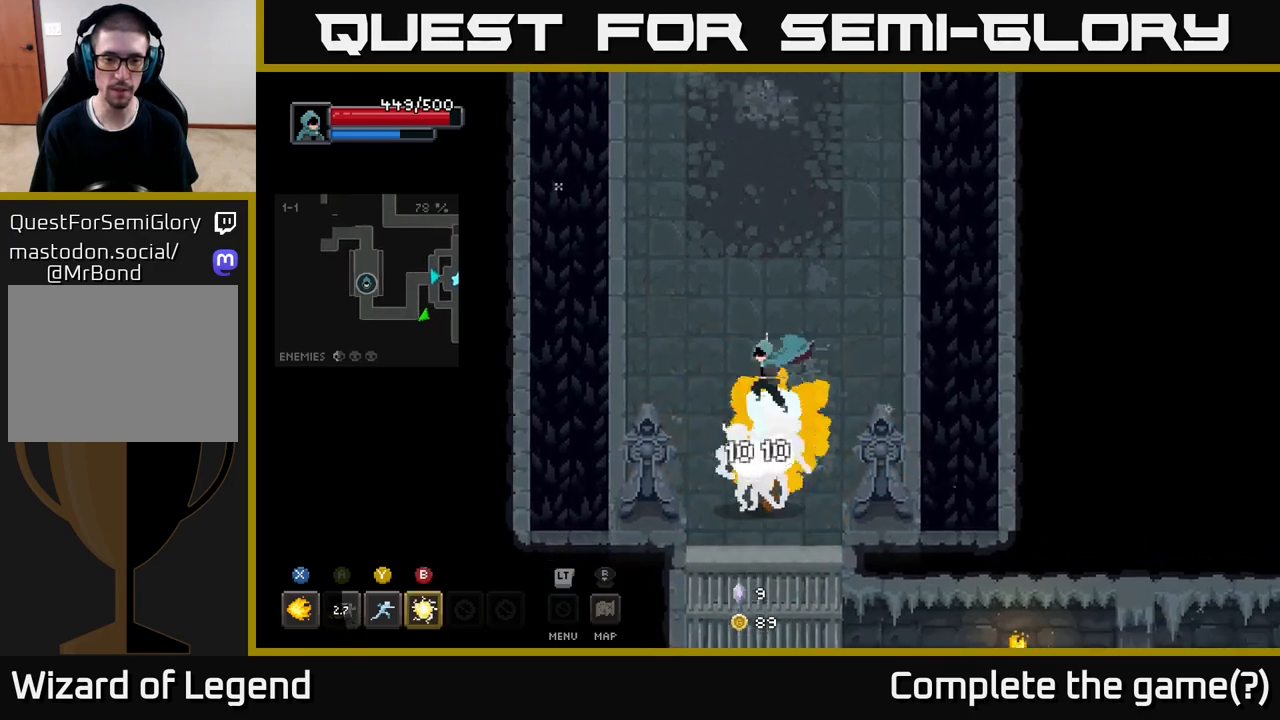
Gameplay with a controller (Xbox layout); each line is a JSON object with the inputs held at the frame after it. "events" lists button and stick changes between this image and that frame as [ms after this image, input, new state], when the widget could be followed in between.
{"buttons": ["X"], "left_stick": "center", "right_stick": "center", "events": [[200, "left_stick", "center"]]}
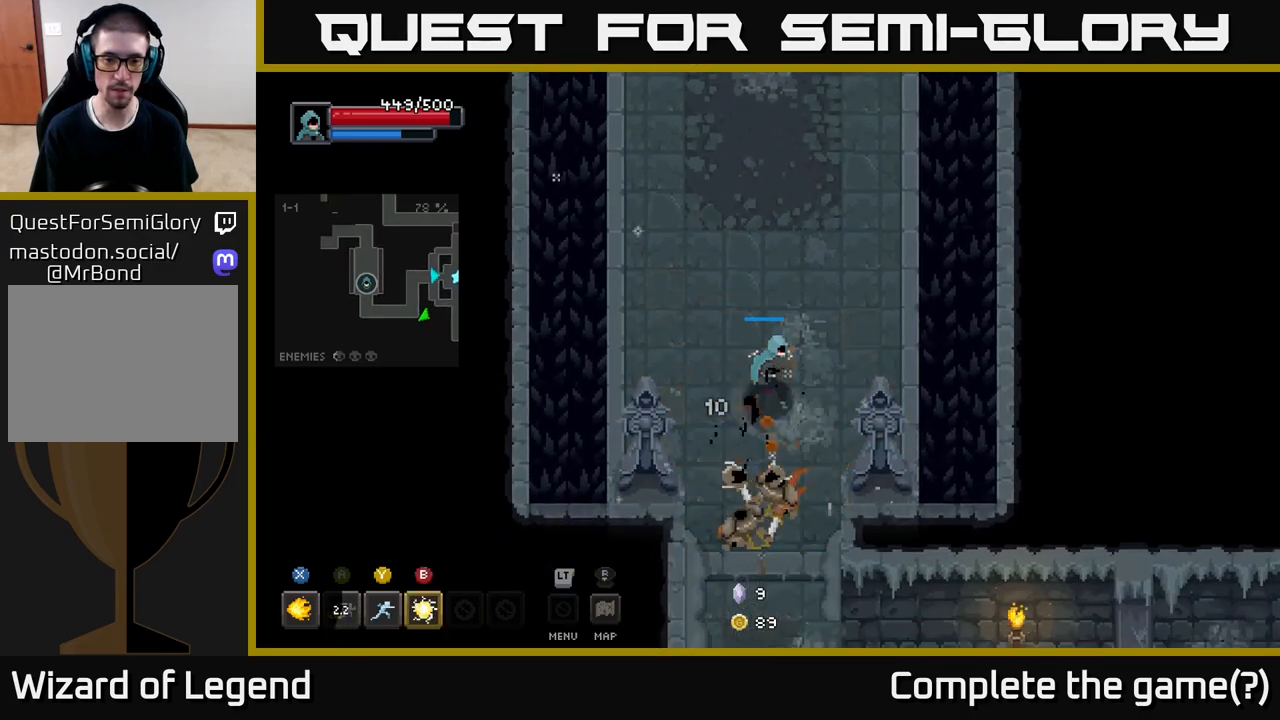
{"buttons": [], "left_stick": "up", "right_stick": "center", "events": [[267, "X", "up"], [350, "left_stick", "up"]]}
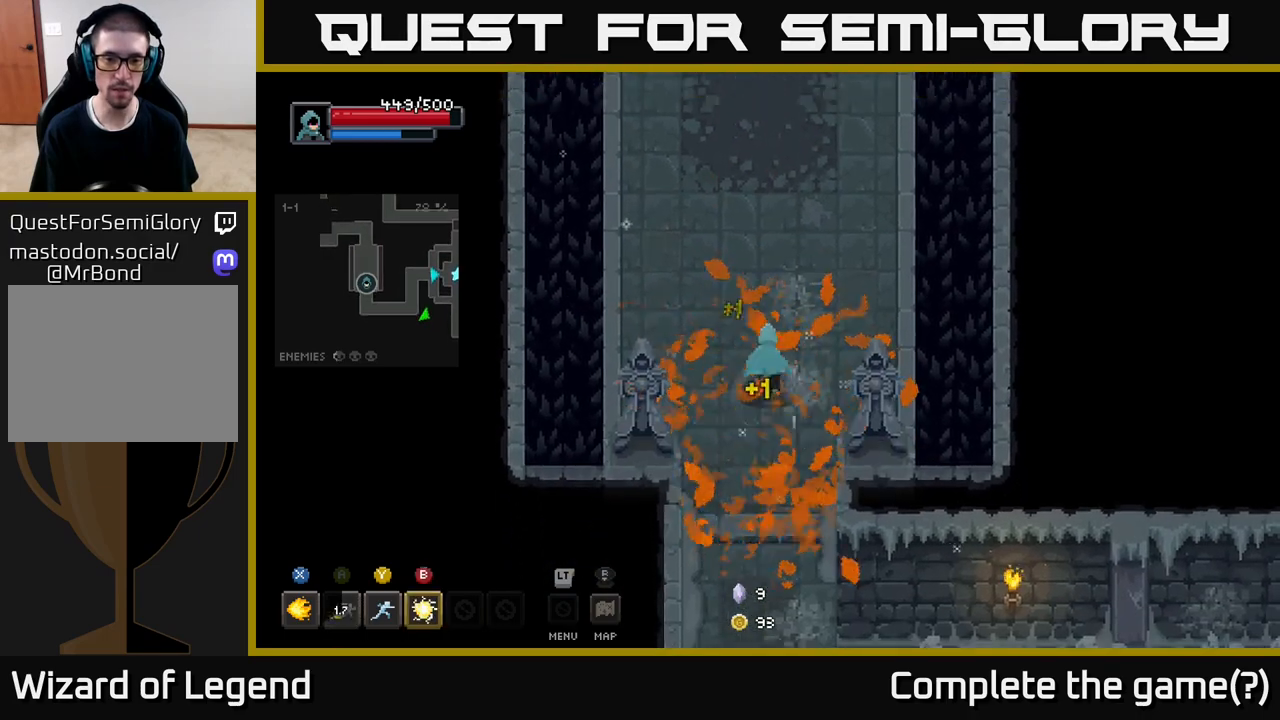
{"buttons": [], "left_stick": "left", "right_stick": "center", "events": [[200, "left_stick", "down"], [500, "left_stick", "left"]]}
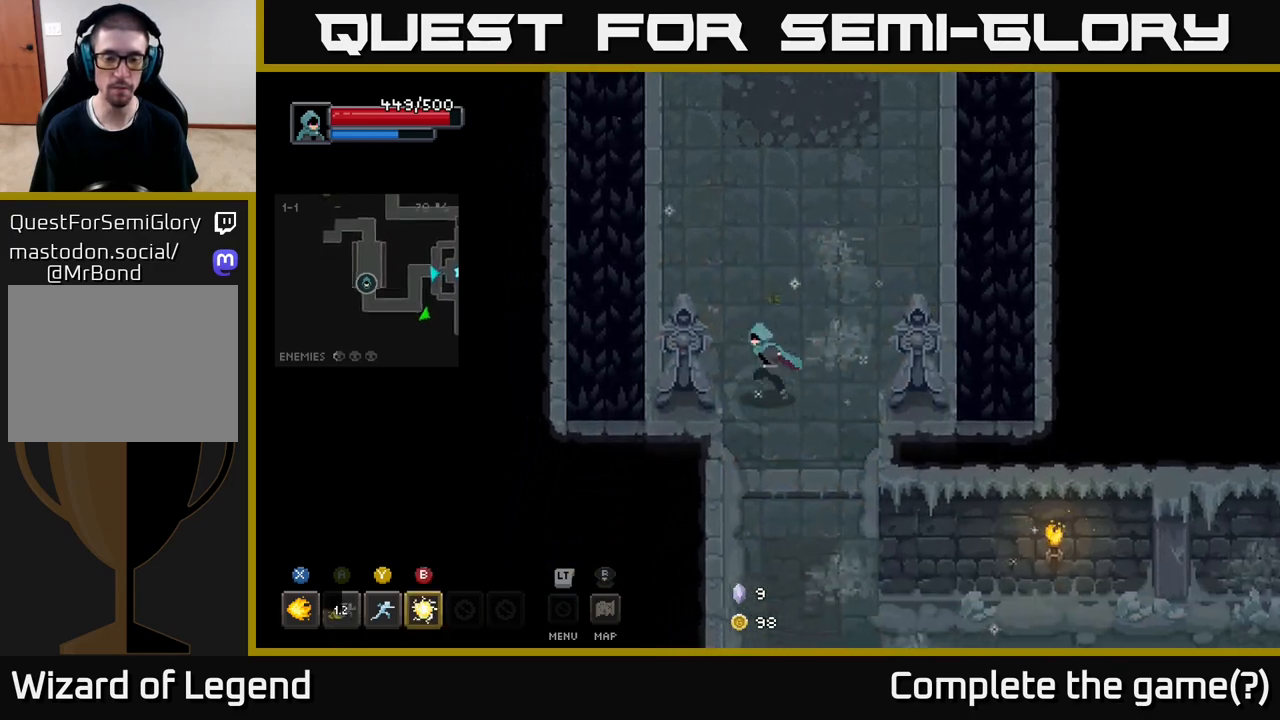
{"buttons": [], "left_stick": "up-right", "right_stick": "center", "events": [[33, "left_stick", "up-left"], [250, "left_stick", "up"], [367, "left_stick", "up-right"]]}
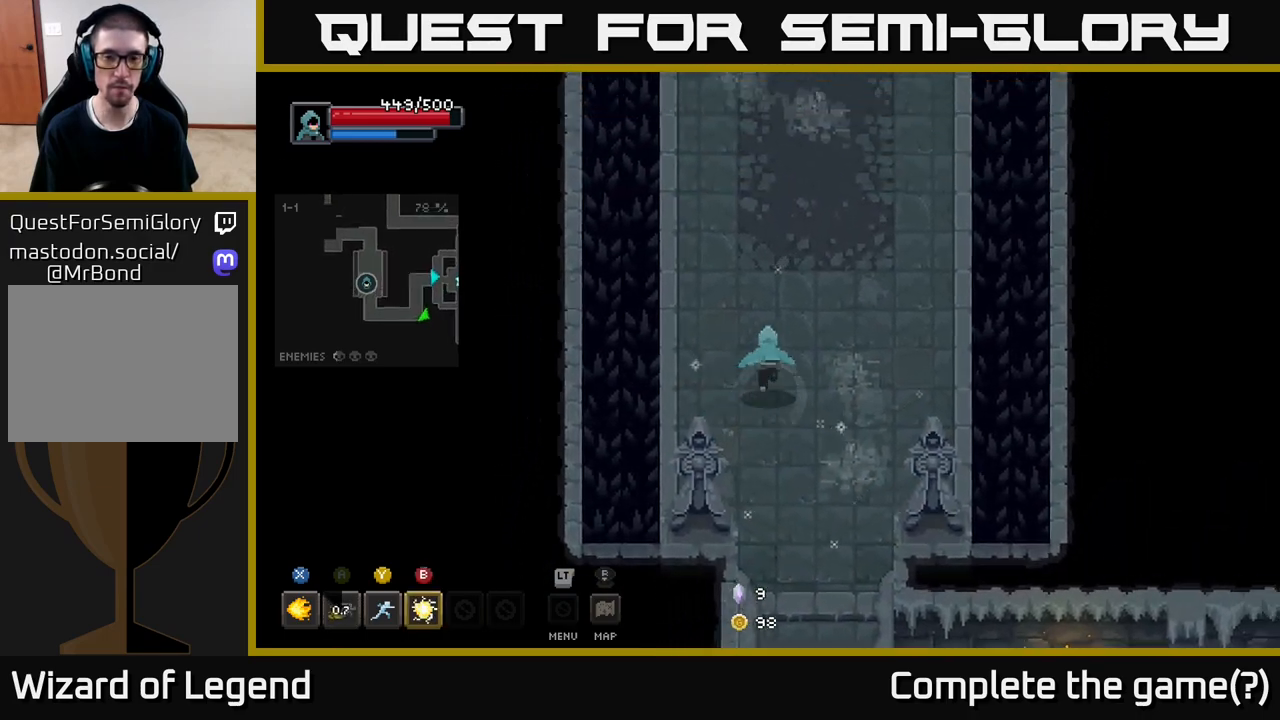
{"buttons": [], "left_stick": "up-right", "right_stick": "center", "events": [[150, "left_stick", "up"], [500, "left_stick", "up-right"]]}
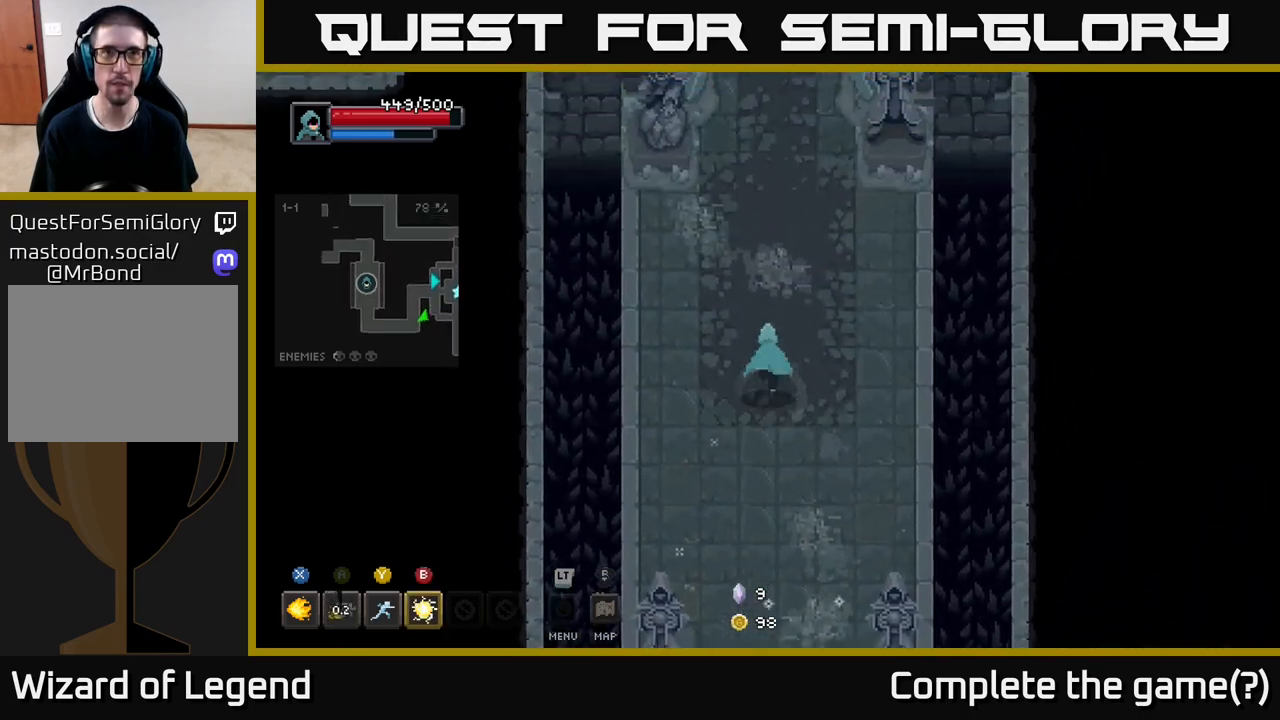
{"buttons": [], "left_stick": "up", "right_stick": "center", "events": [[150, "left_stick", "up"]]}
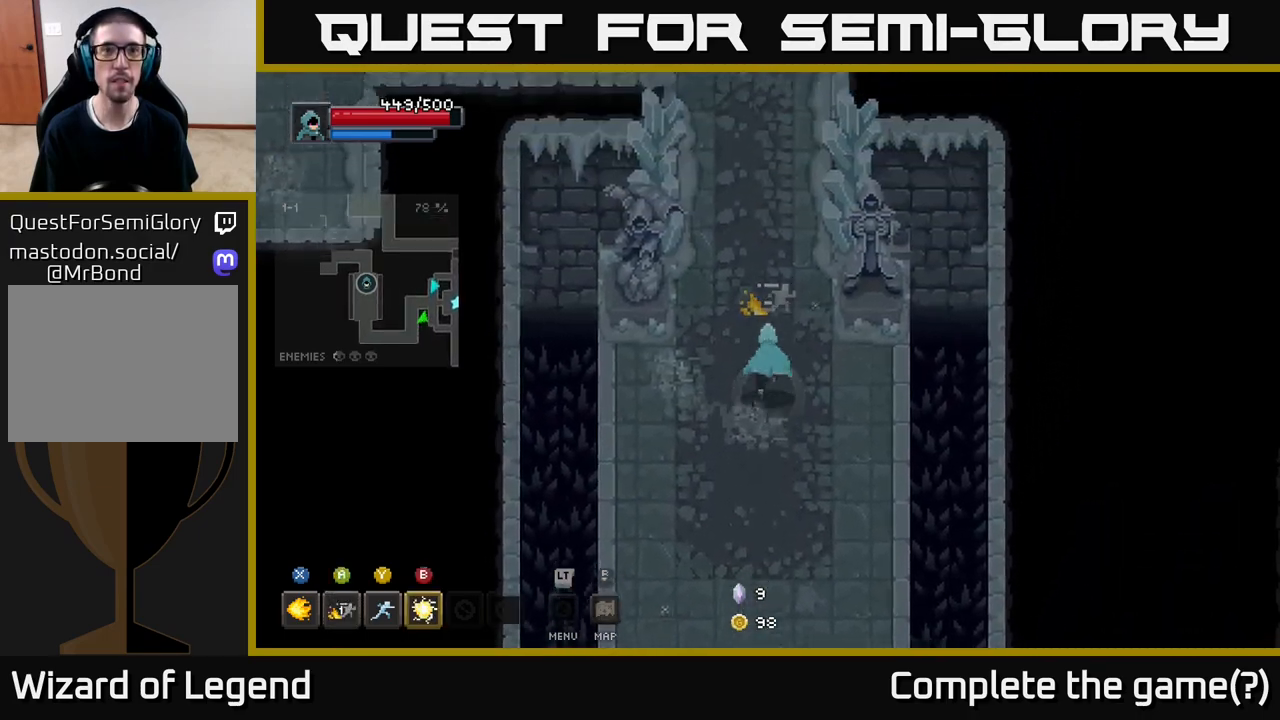
{"buttons": [], "left_stick": "up", "right_stick": "center", "events": []}
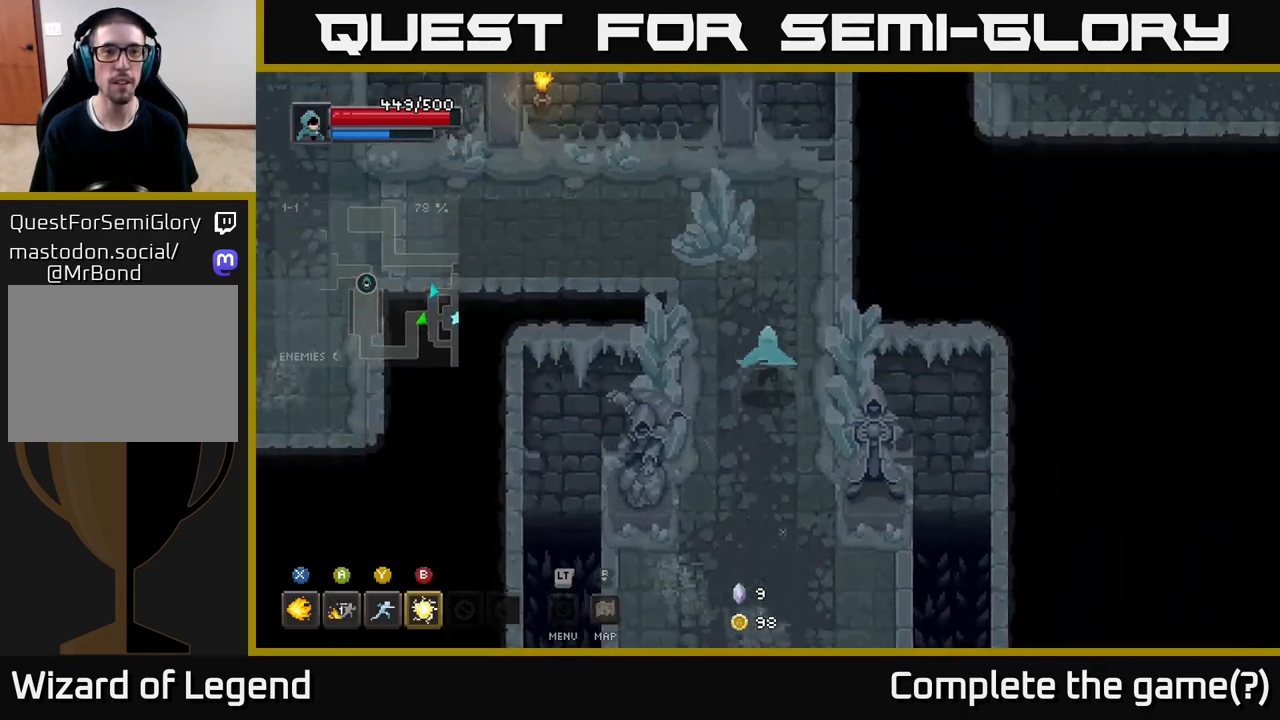
{"buttons": [], "left_stick": "left", "right_stick": "center", "events": [[400, "left_stick", "left"]]}
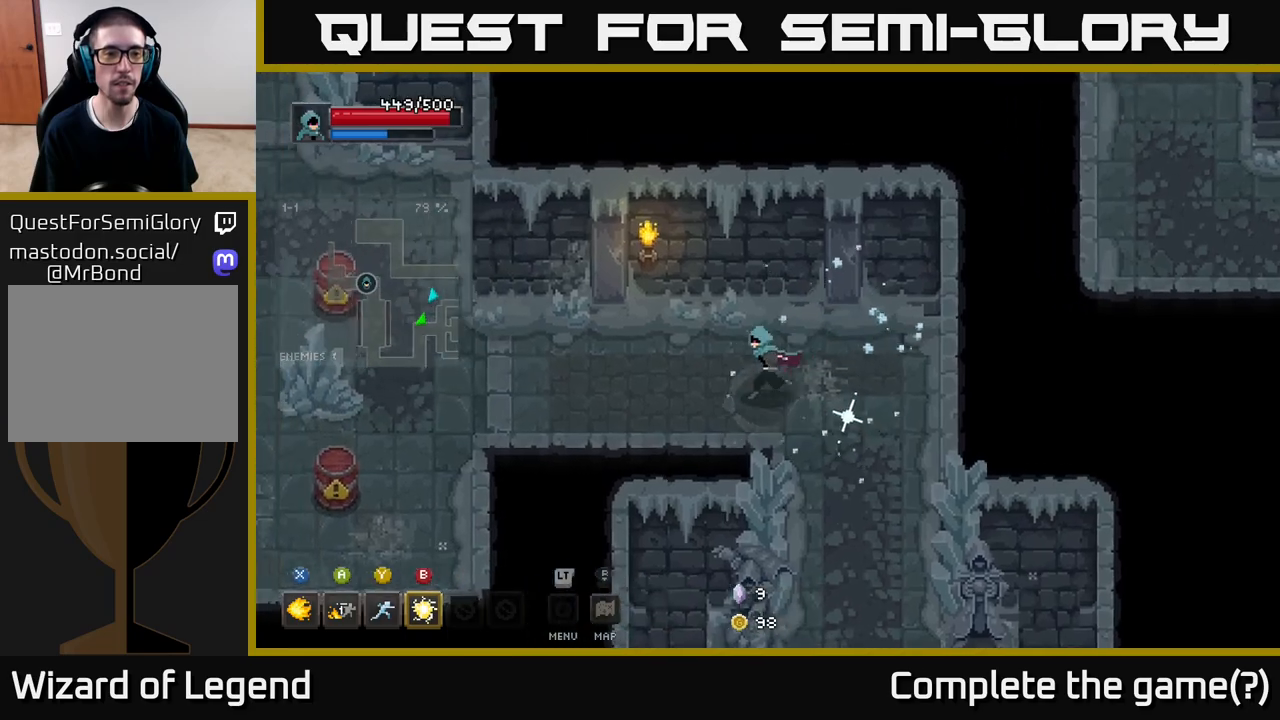
{"buttons": [], "left_stick": "left", "right_stick": "center", "events": []}
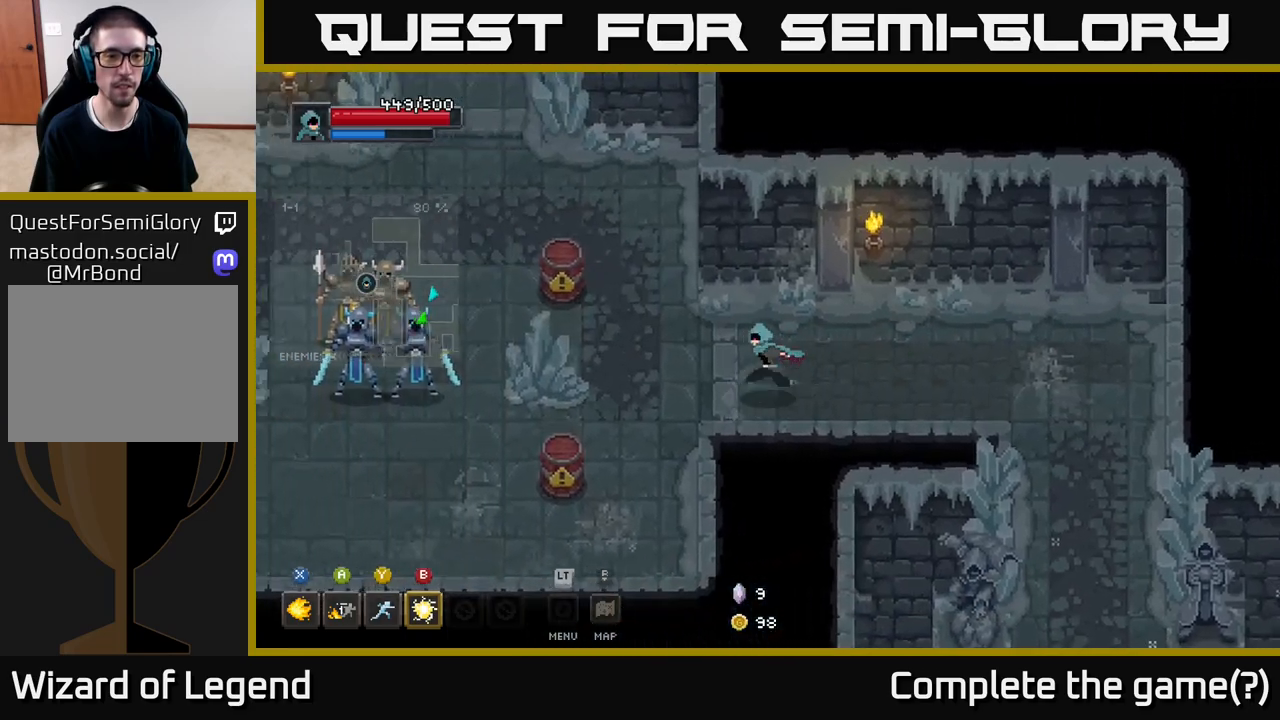
{"buttons": [], "left_stick": "center", "right_stick": "center", "events": [[383, "X", "down"], [450, "X", "up"], [483, "left_stick", "center"]]}
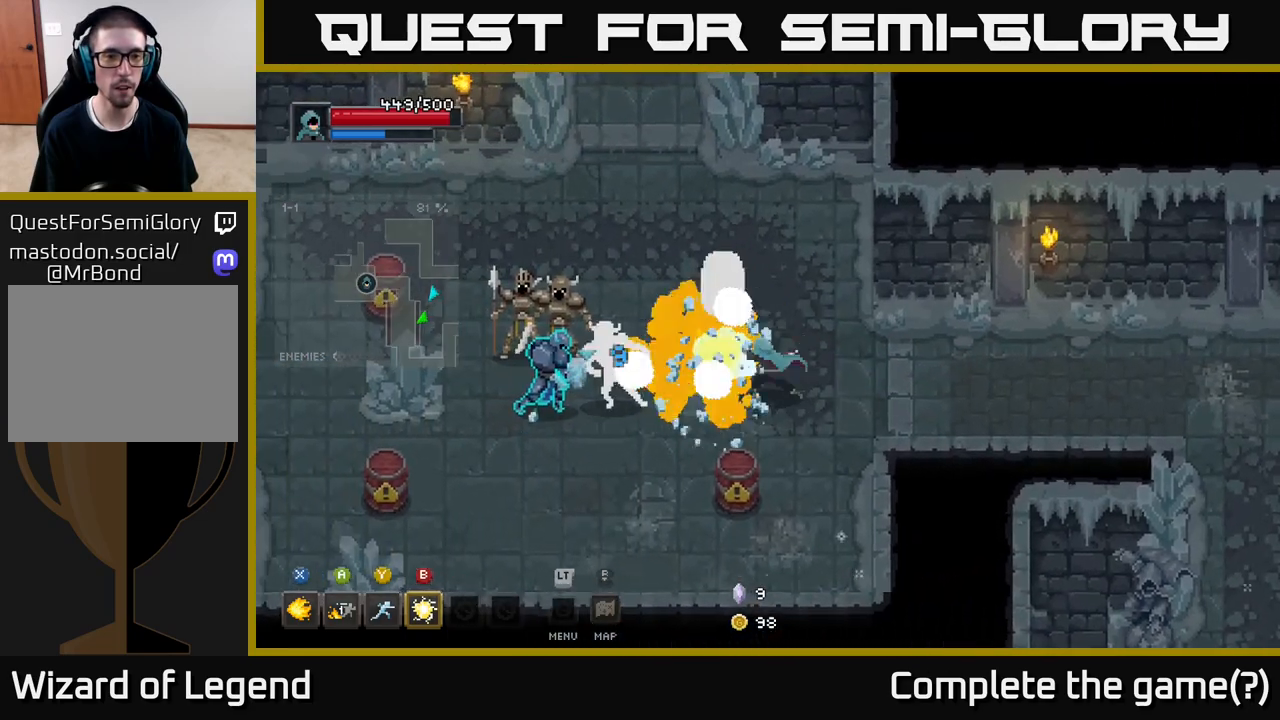
{"buttons": [], "left_stick": "down-right", "right_stick": "center", "events": [[83, "left_stick", "right"], [383, "left_stick", "down-right"]]}
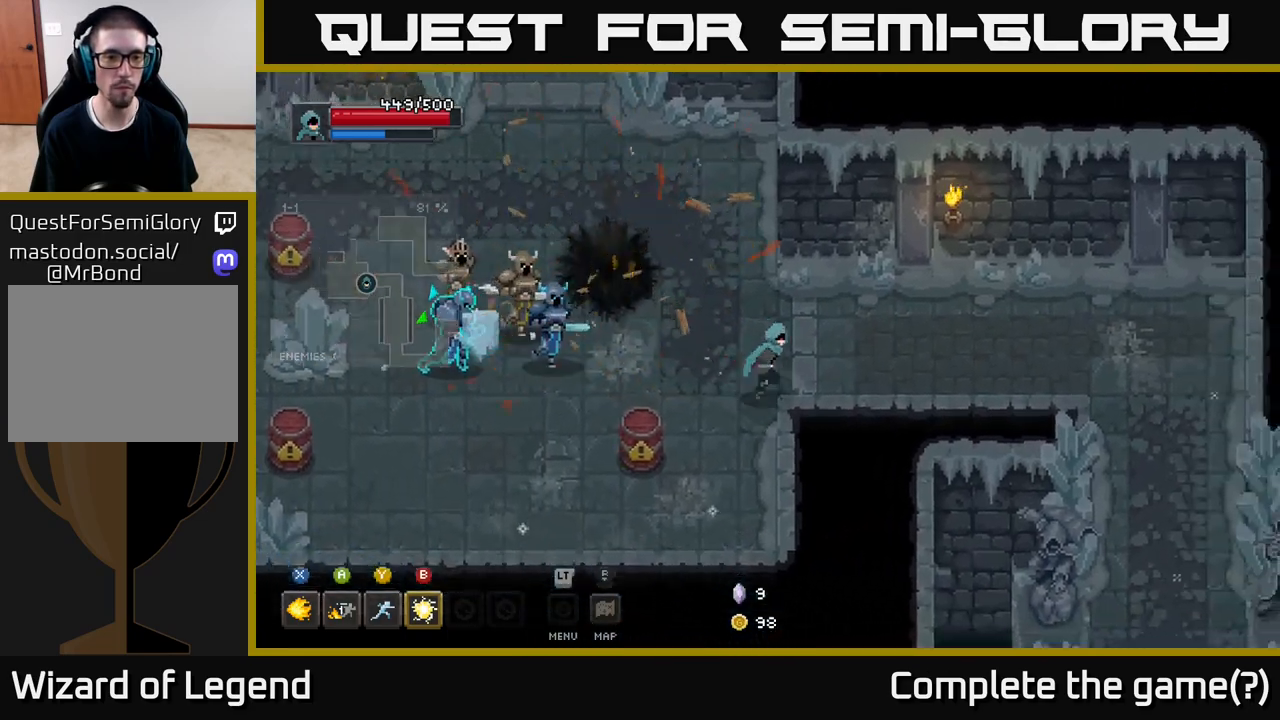
{"buttons": [], "left_stick": "up", "right_stick": "center", "events": [[167, "left_stick", "right"], [433, "left_stick", "up"]]}
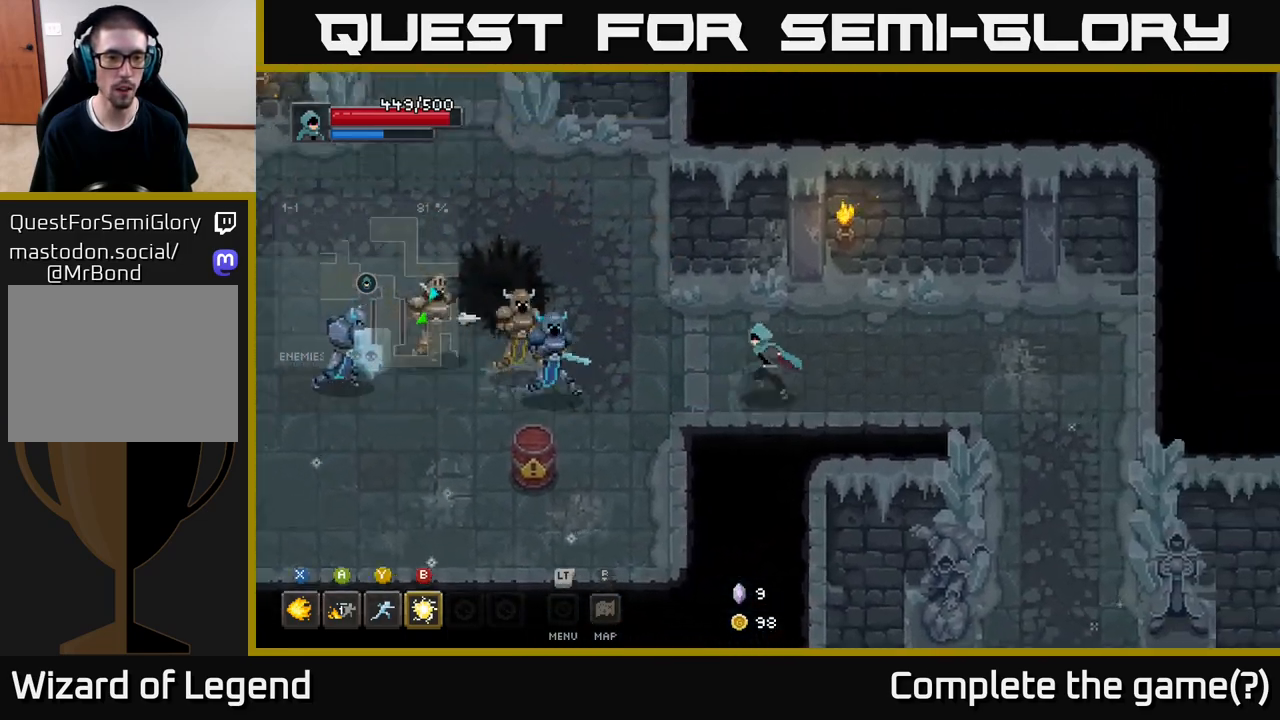
{"buttons": [], "left_stick": "up-left", "right_stick": "center", "events": [[50, "left_stick", "left"], [150, "Y", "down"], [217, "Y", "up"], [467, "left_stick", "up-left"]]}
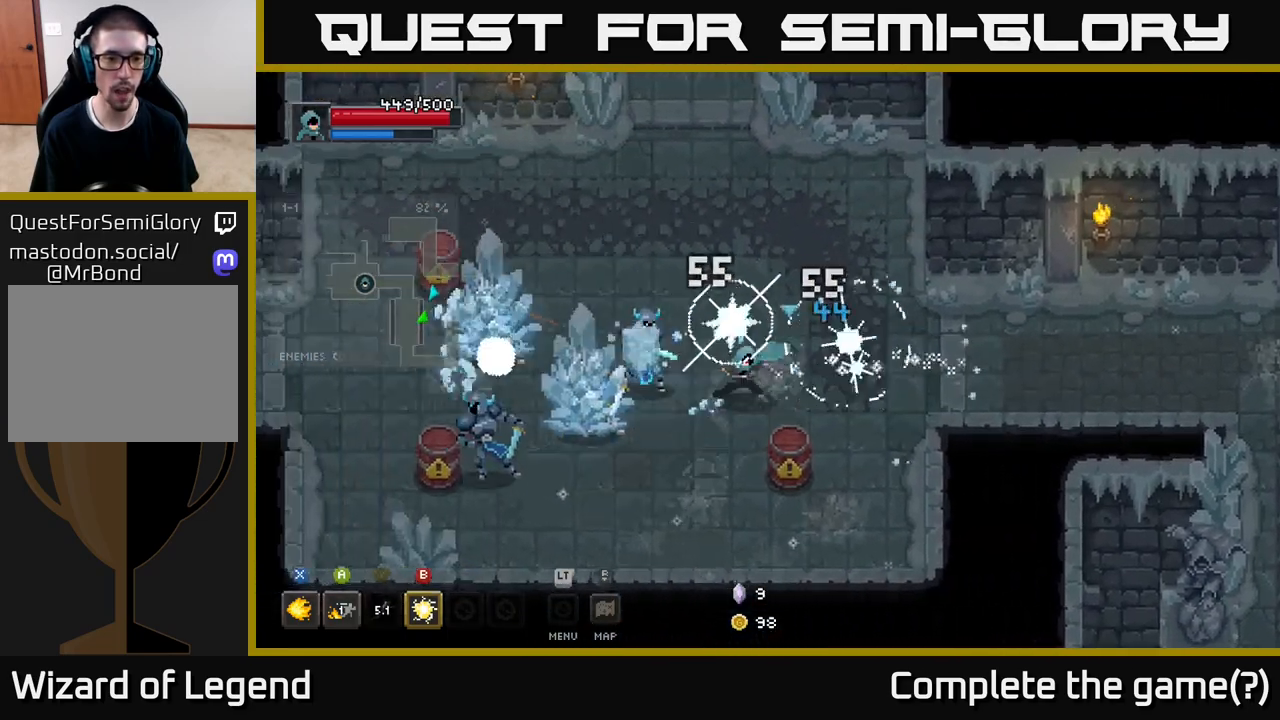
{"buttons": [], "left_stick": "right", "right_stick": "center", "events": [[200, "left_stick", "right"]]}
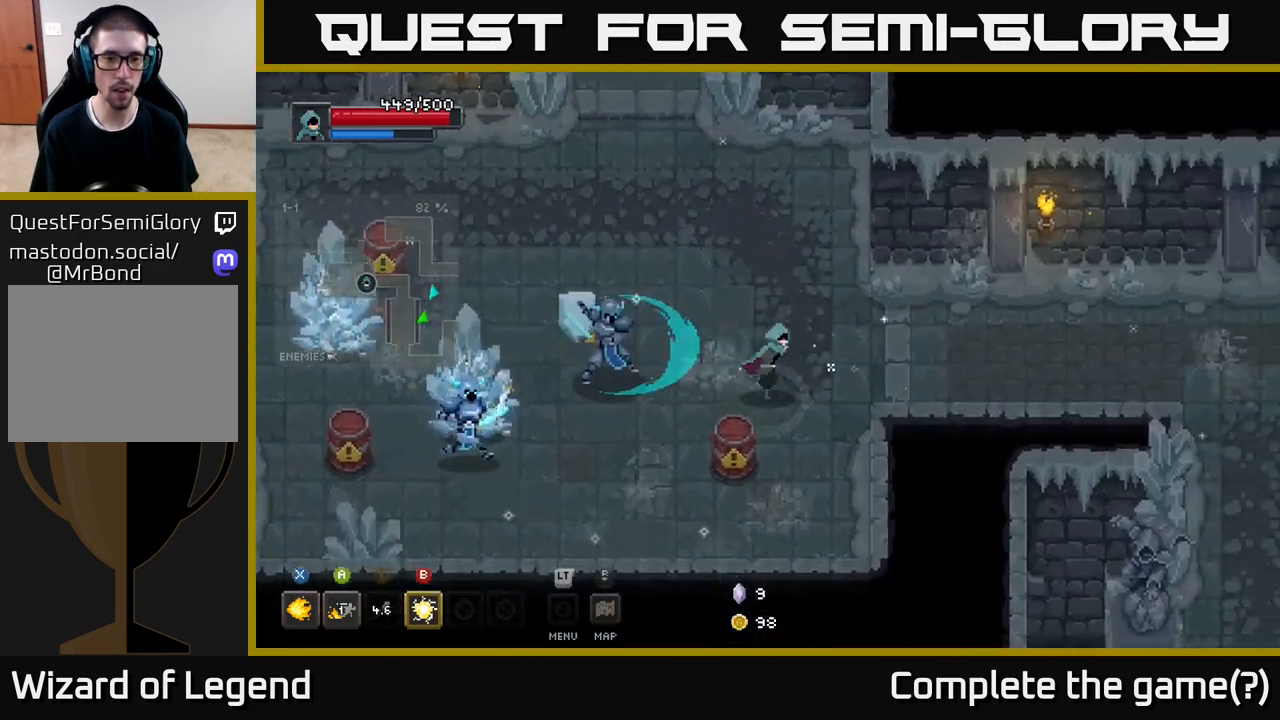
{"buttons": [], "left_stick": "left", "right_stick": "center", "events": [[450, "left_stick", "left"]]}
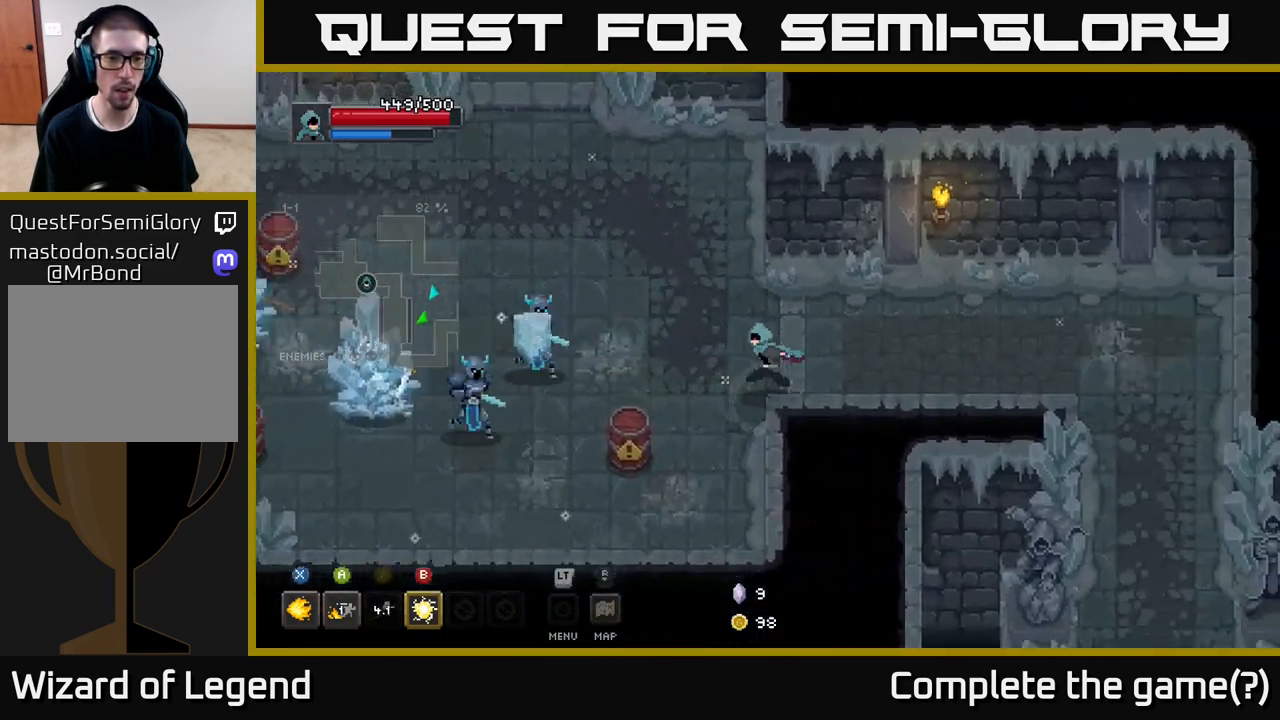
{"buttons": [], "left_stick": "right", "right_stick": "center", "events": [[150, "X", "down"], [200, "X", "up"], [283, "left_stick", "up"], [367, "left_stick", "right"]]}
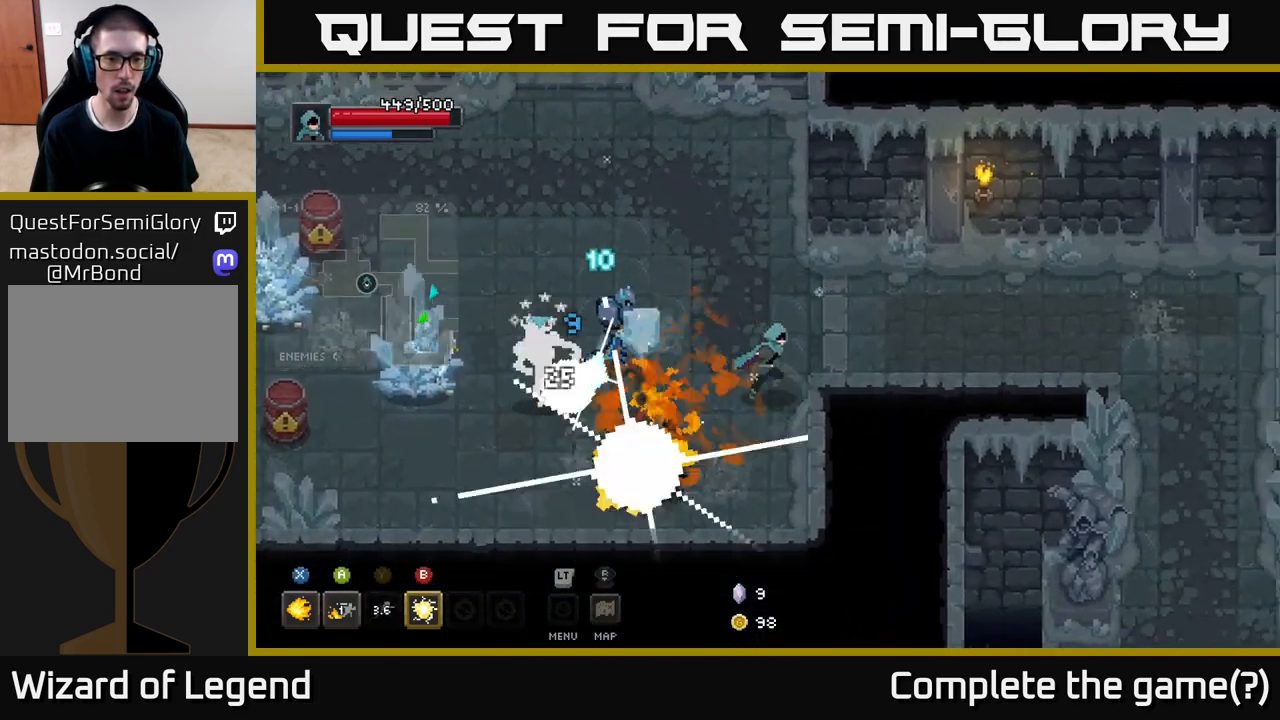
{"buttons": ["X"], "left_stick": "left", "right_stick": "center", "events": [[200, "left_stick", "up-left"], [250, "left_stick", "left"], [300, "X", "down"]]}
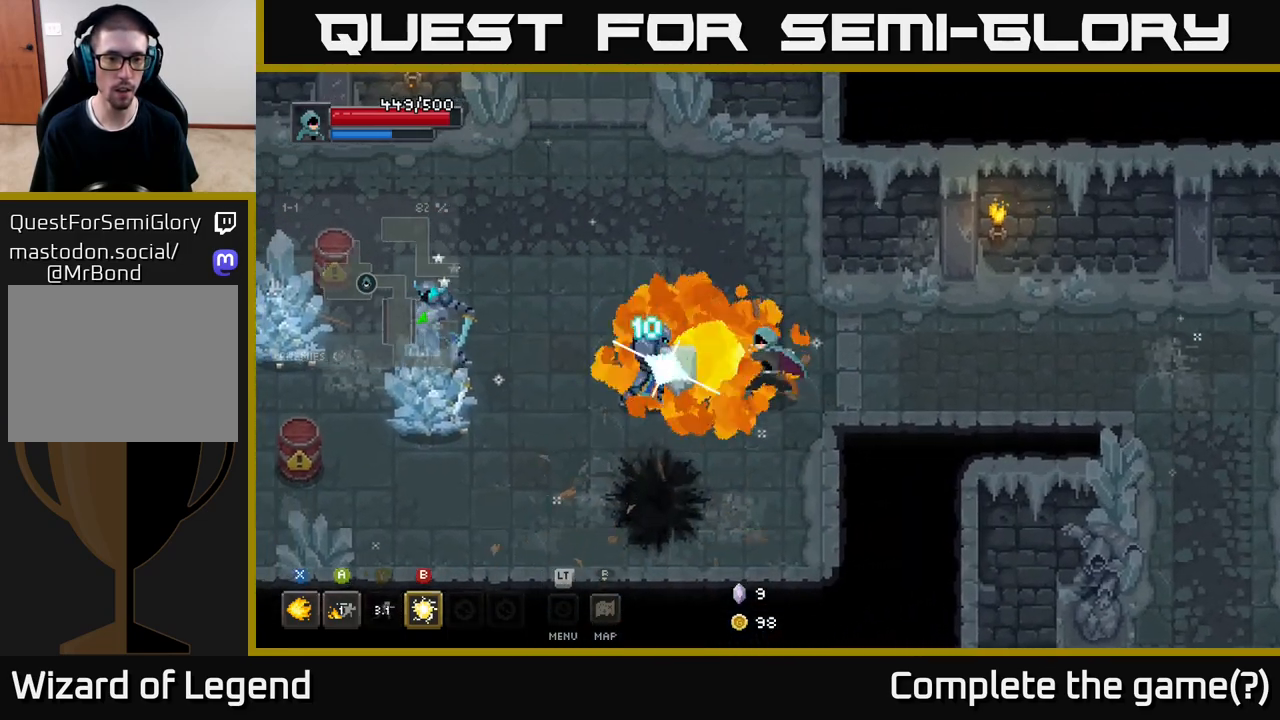
{"buttons": ["X"], "left_stick": "center", "right_stick": "center", "events": [[250, "left_stick", "center"]]}
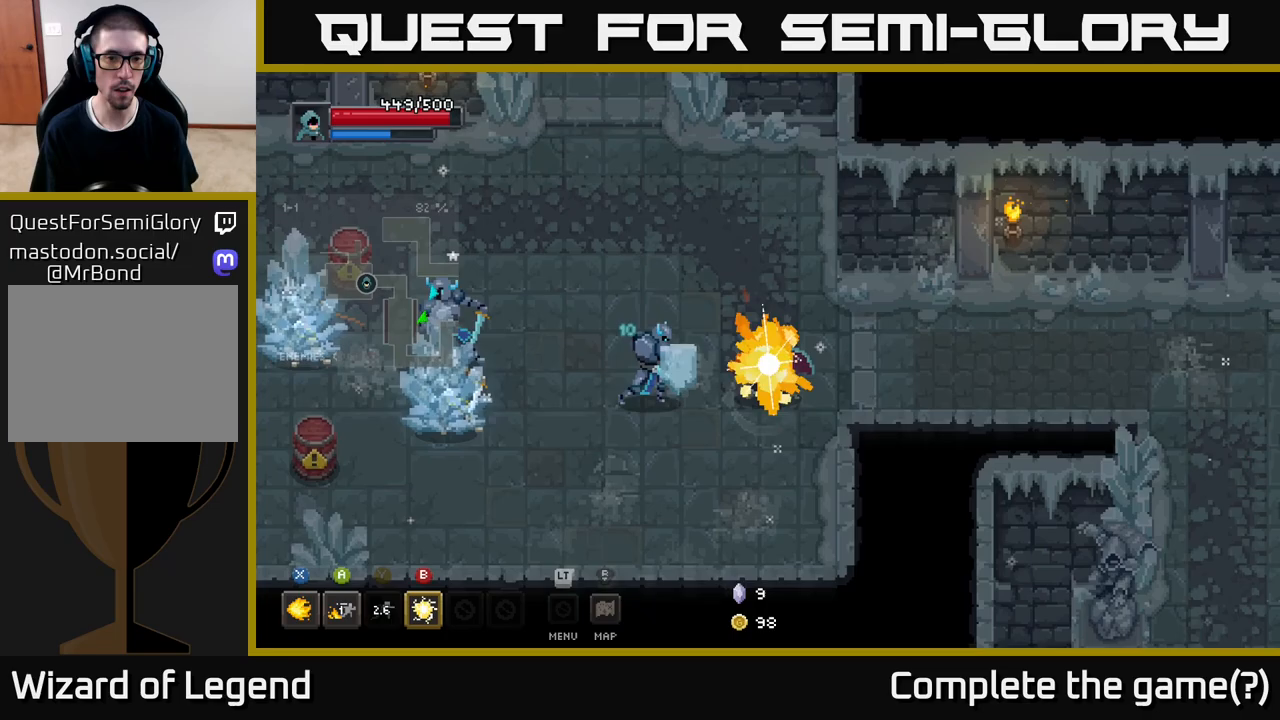
{"buttons": [], "left_stick": "down-right", "right_stick": "center", "events": [[200, "X", "up"], [200, "left_stick", "down-right"]]}
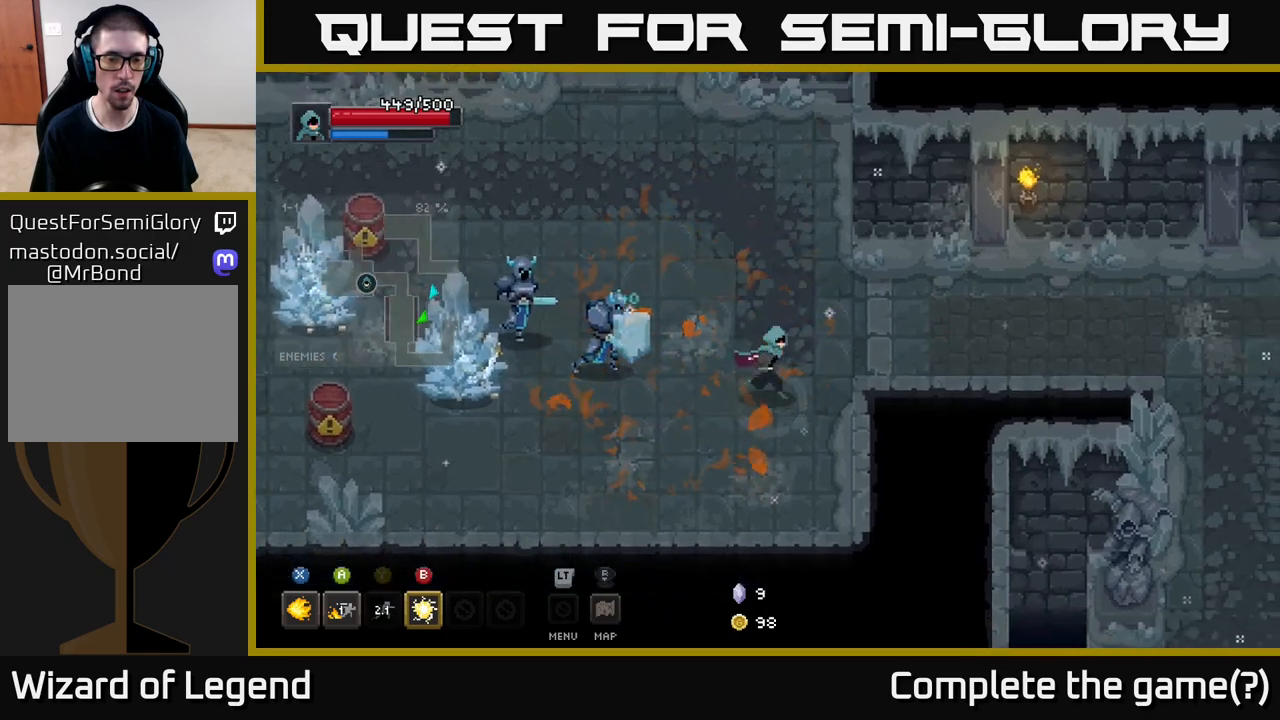
{"buttons": [], "left_stick": "up-left", "right_stick": "center", "events": [[350, "left_stick", "up-left"], [417, "B", "down"], [500, "B", "up"]]}
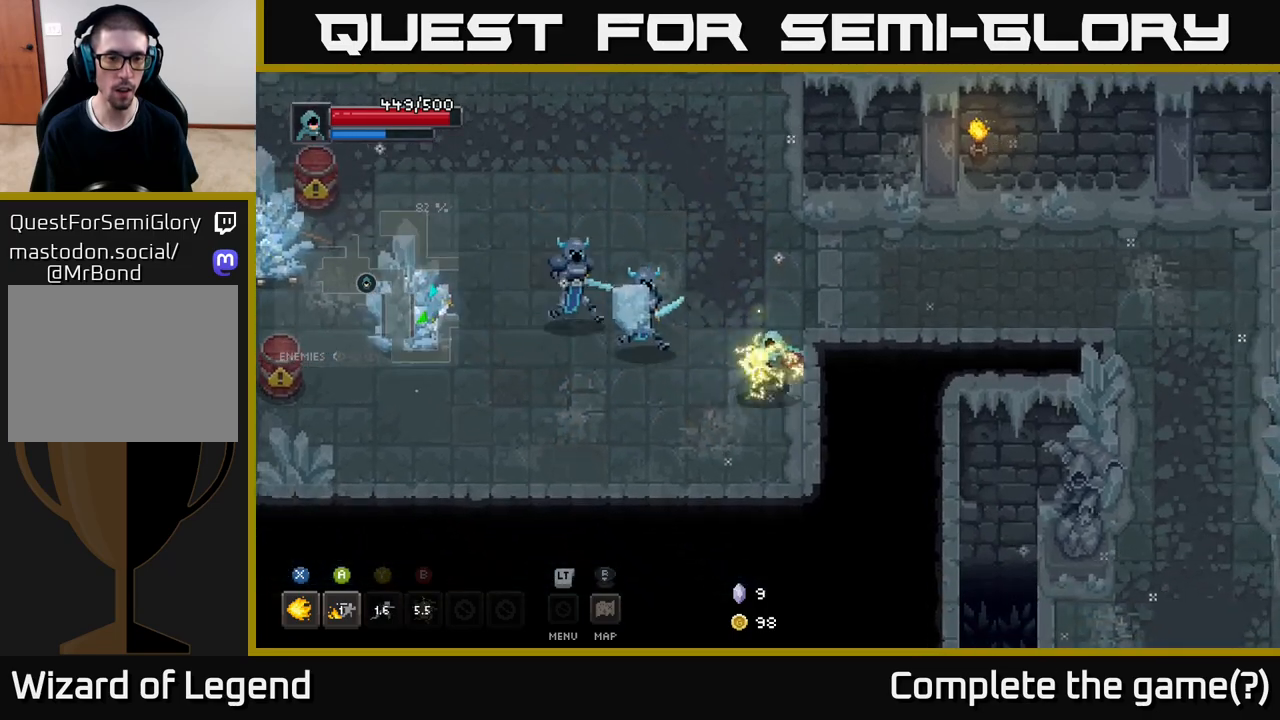
{"buttons": ["X"], "left_stick": "up-left", "right_stick": "center", "events": [[267, "X", "down"]]}
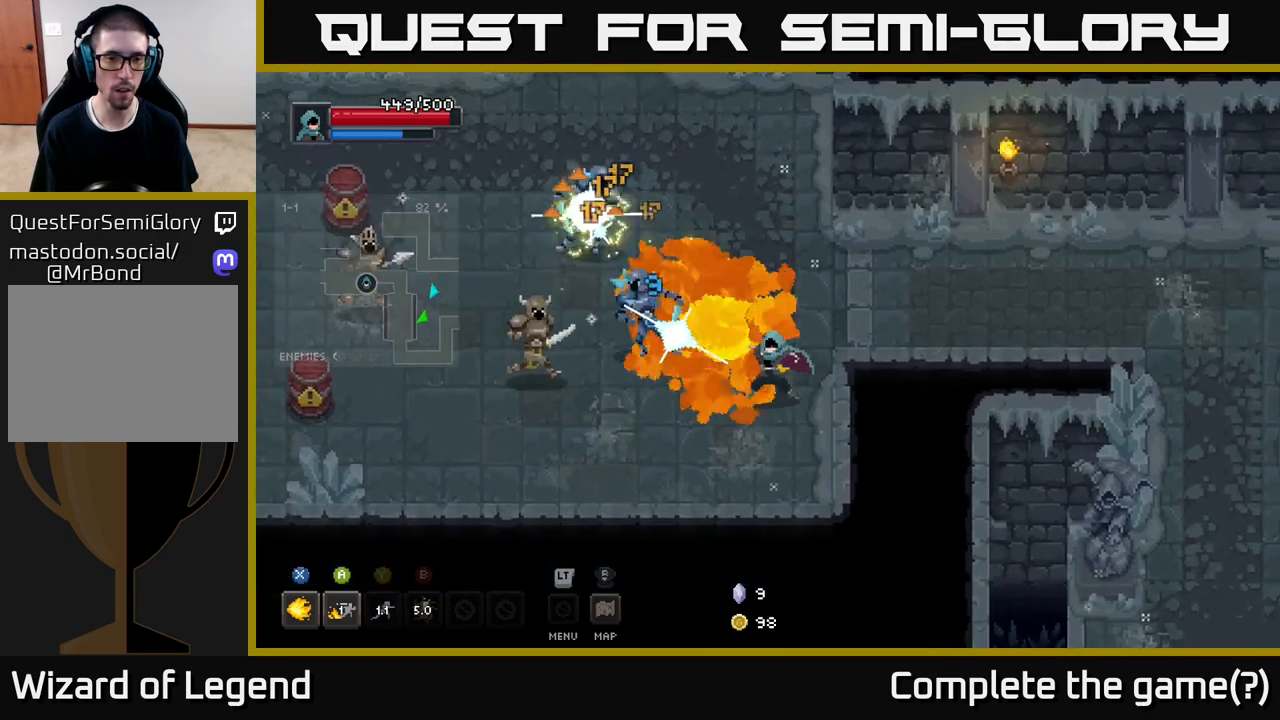
{"buttons": ["X"], "left_stick": "up-left", "right_stick": "center", "events": []}
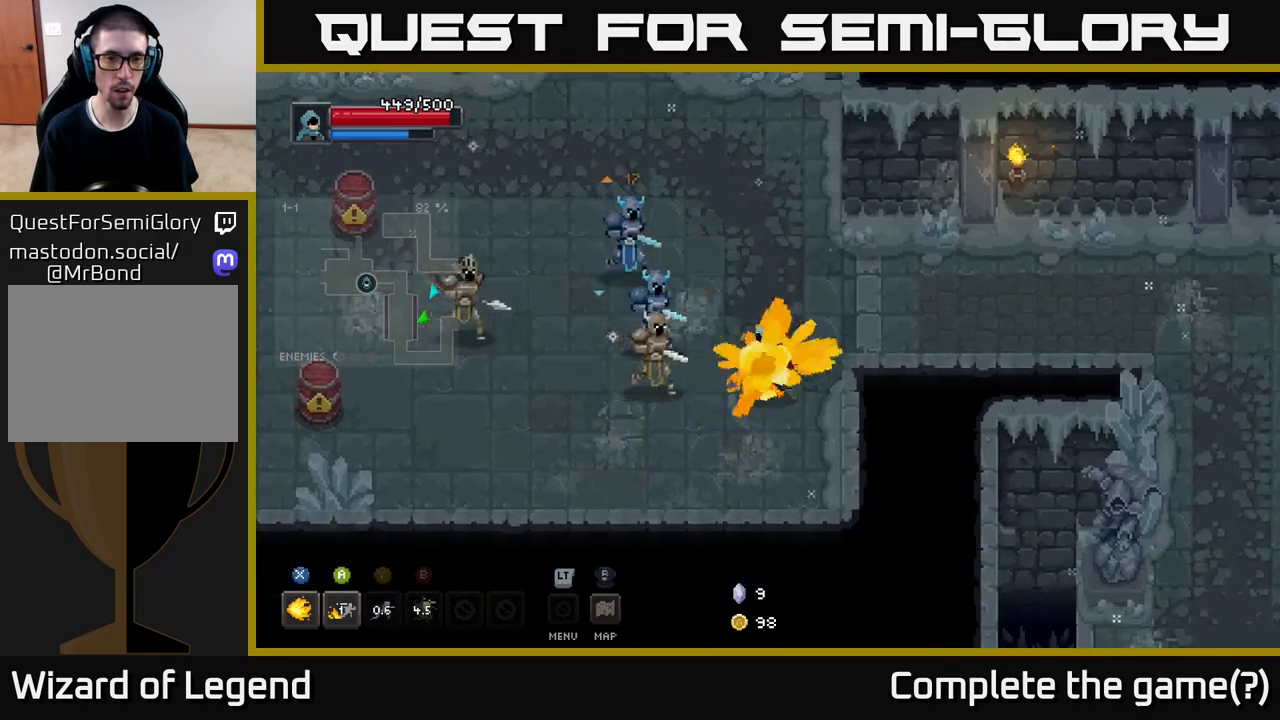
{"buttons": ["X"], "left_stick": "up-left", "right_stick": "center", "events": [[117, "left_stick", "center"], [150, "X", "up"], [333, "left_stick", "left"], [467, "X", "down"], [500, "left_stick", "up-left"]]}
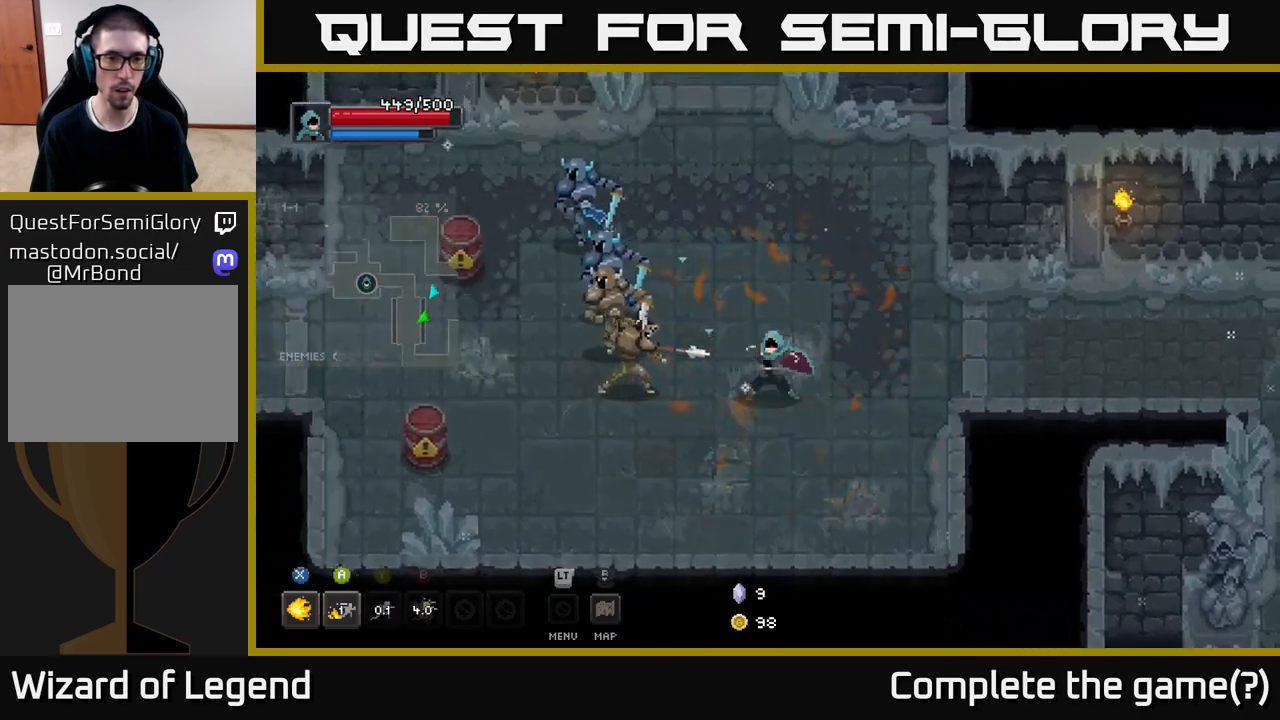
{"buttons": ["X"], "left_stick": "up-left", "right_stick": "center", "events": []}
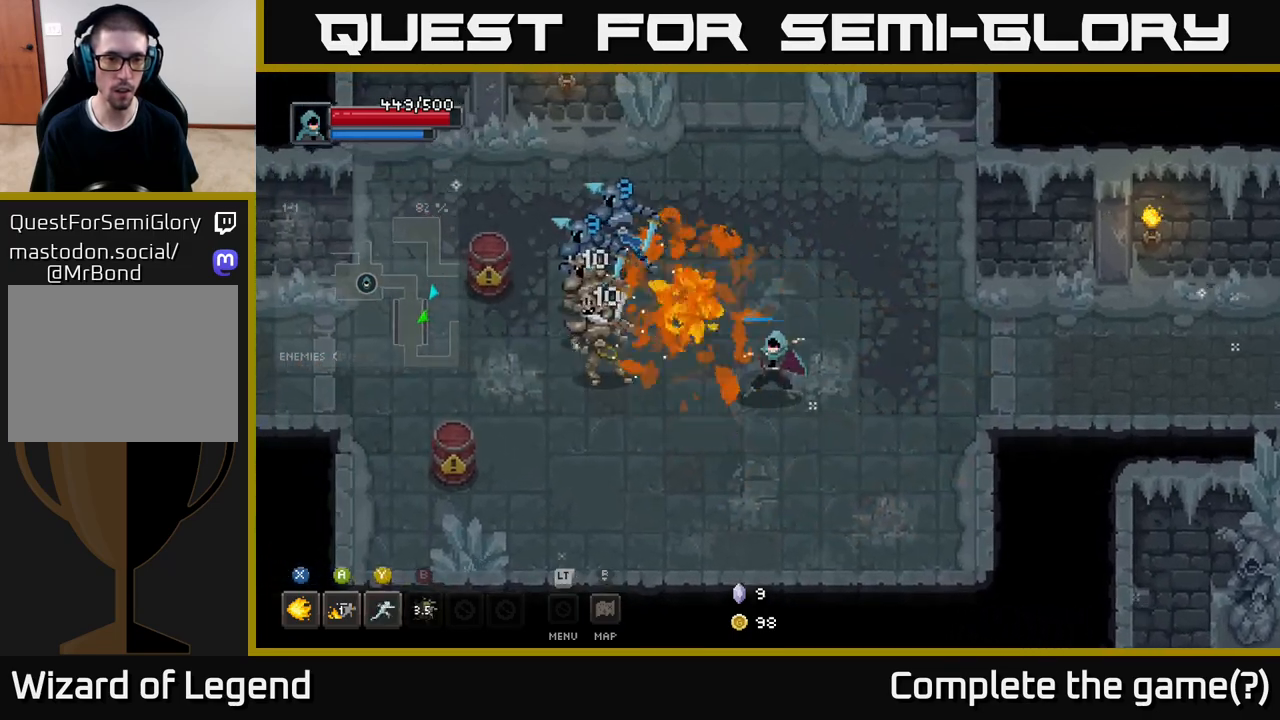
{"buttons": [], "left_stick": "left", "right_stick": "center", "events": [[350, "X", "up"], [350, "left_stick", "center"], [467, "left_stick", "left"]]}
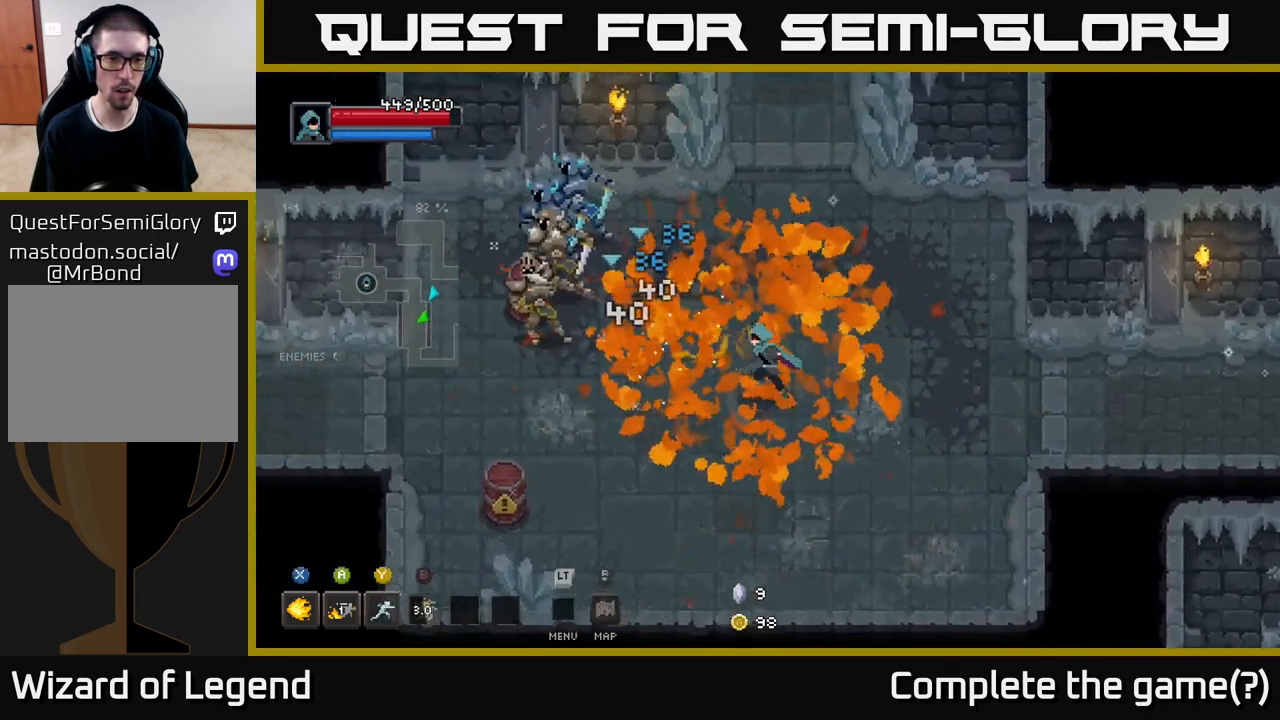
{"buttons": ["X"], "left_stick": "left", "right_stick": "center", "events": [[217, "X", "down"]]}
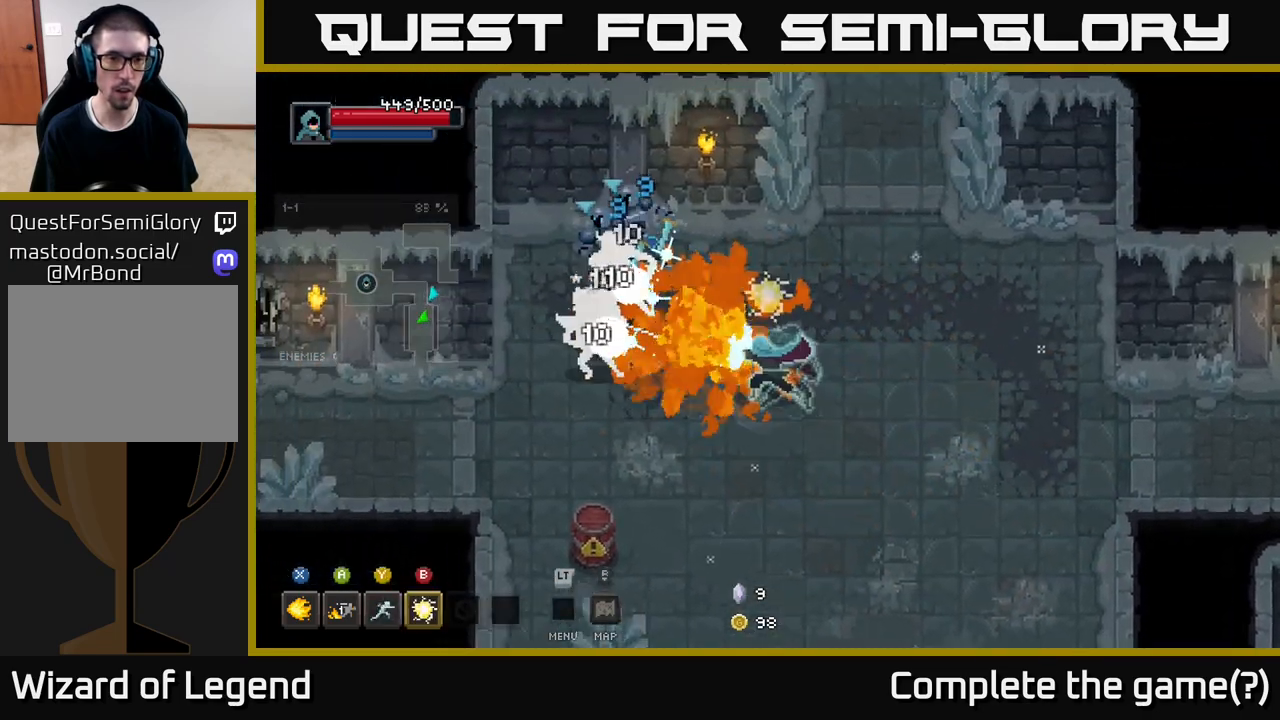
{"buttons": ["X"], "left_stick": "left", "right_stick": "center", "events": []}
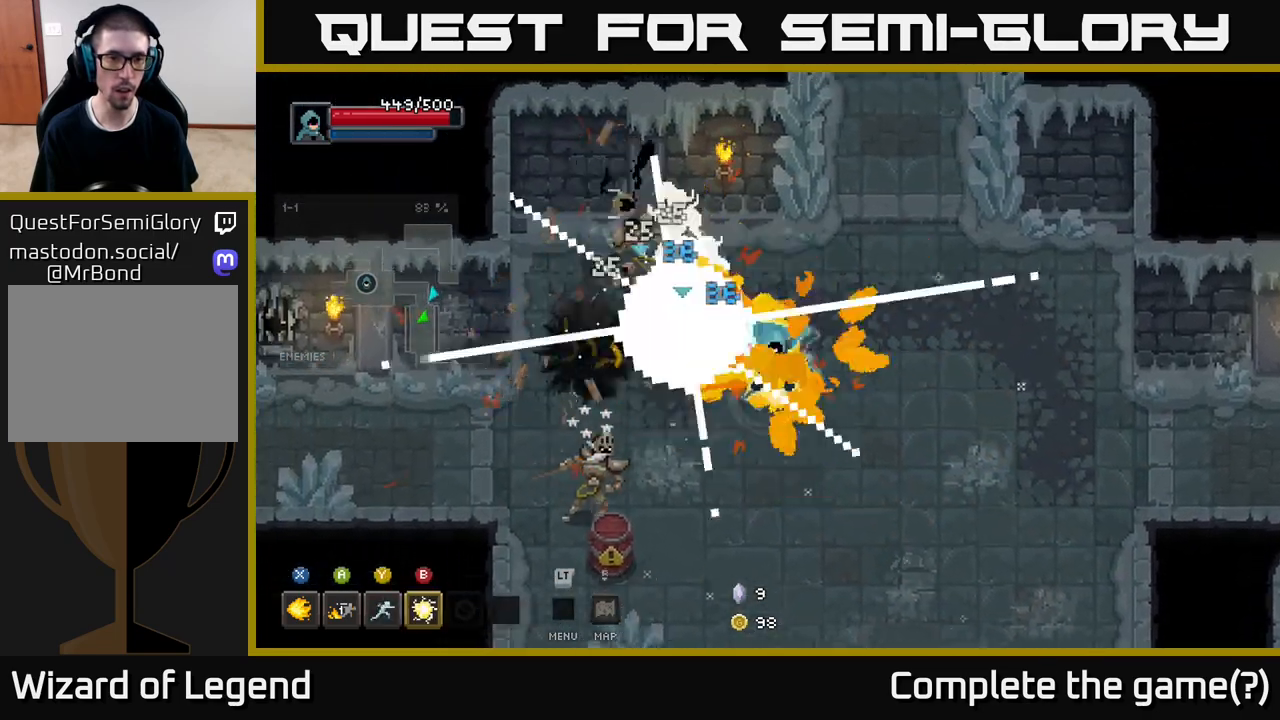
{"buttons": [], "left_stick": "down-left", "right_stick": "center", "events": [[217, "X", "up"], [250, "left_stick", "center"], [350, "left_stick", "down"], [483, "left_stick", "down-left"]]}
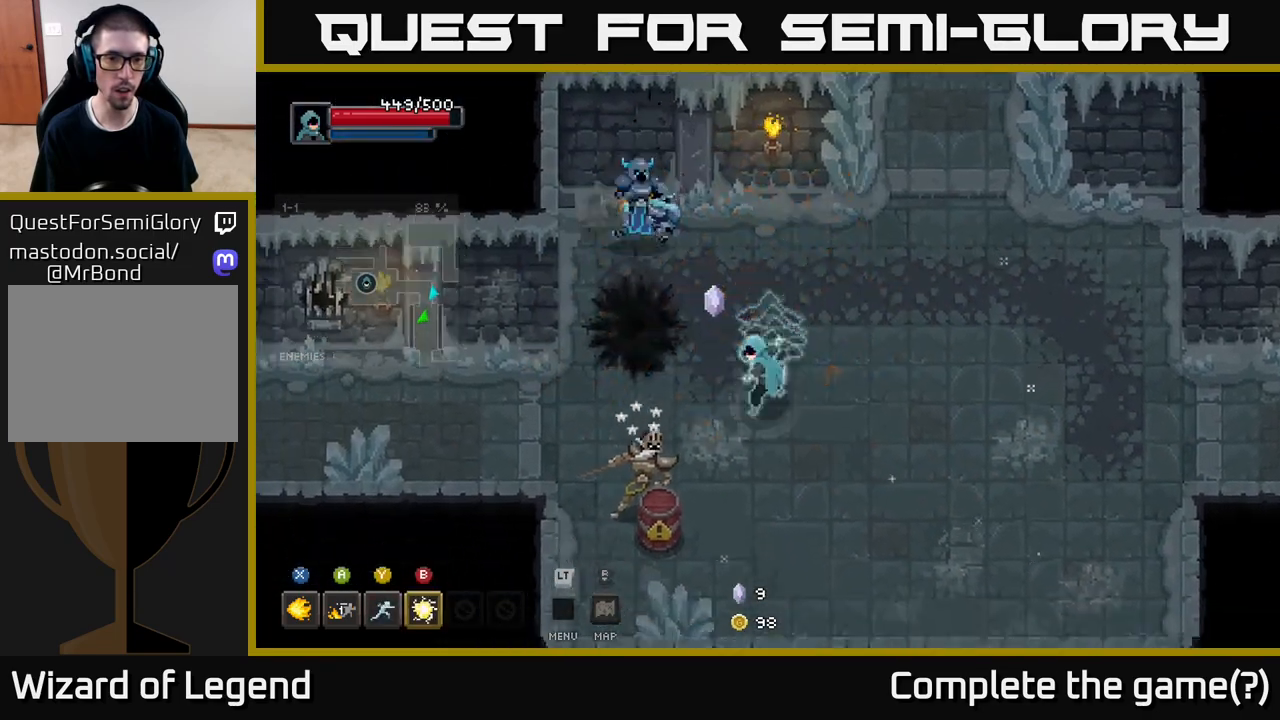
{"buttons": [], "left_stick": "down-right", "right_stick": "center", "events": [[33, "X", "down"], [267, "X", "up"], [317, "left_stick", "down-right"]]}
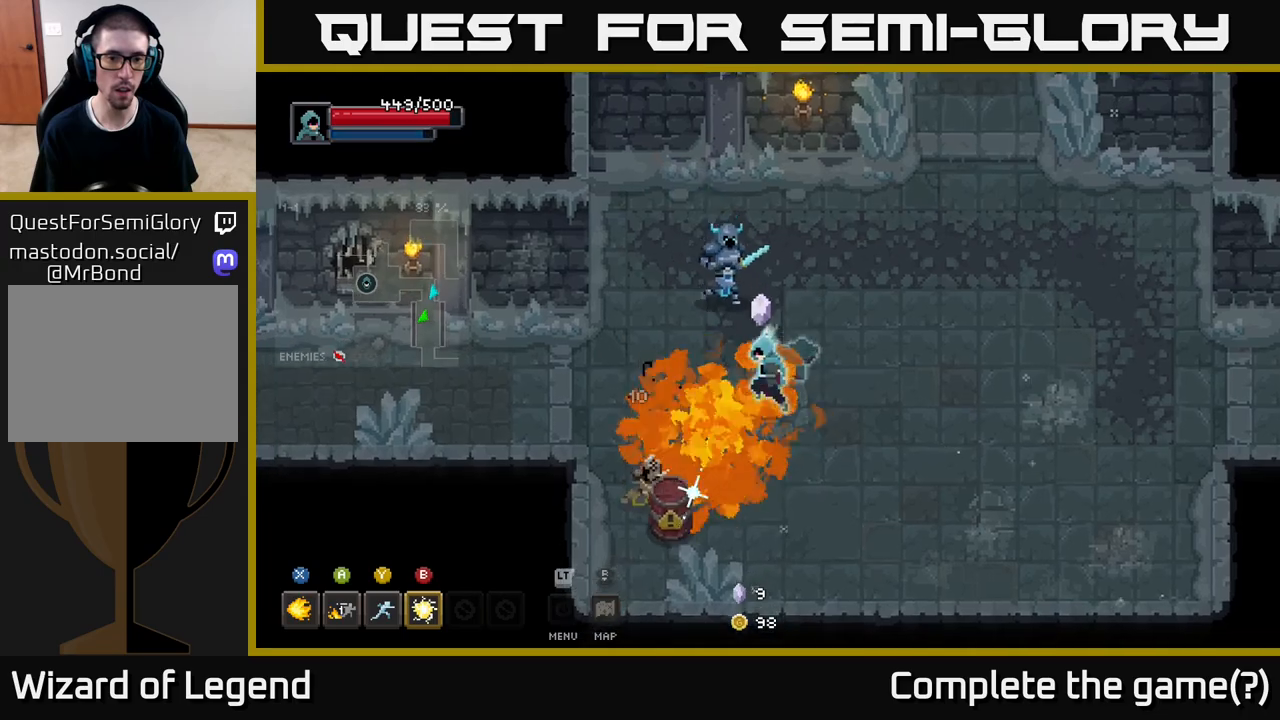
{"buttons": [], "left_stick": "up-left", "right_stick": "center", "events": [[500, "left_stick", "up-left"]]}